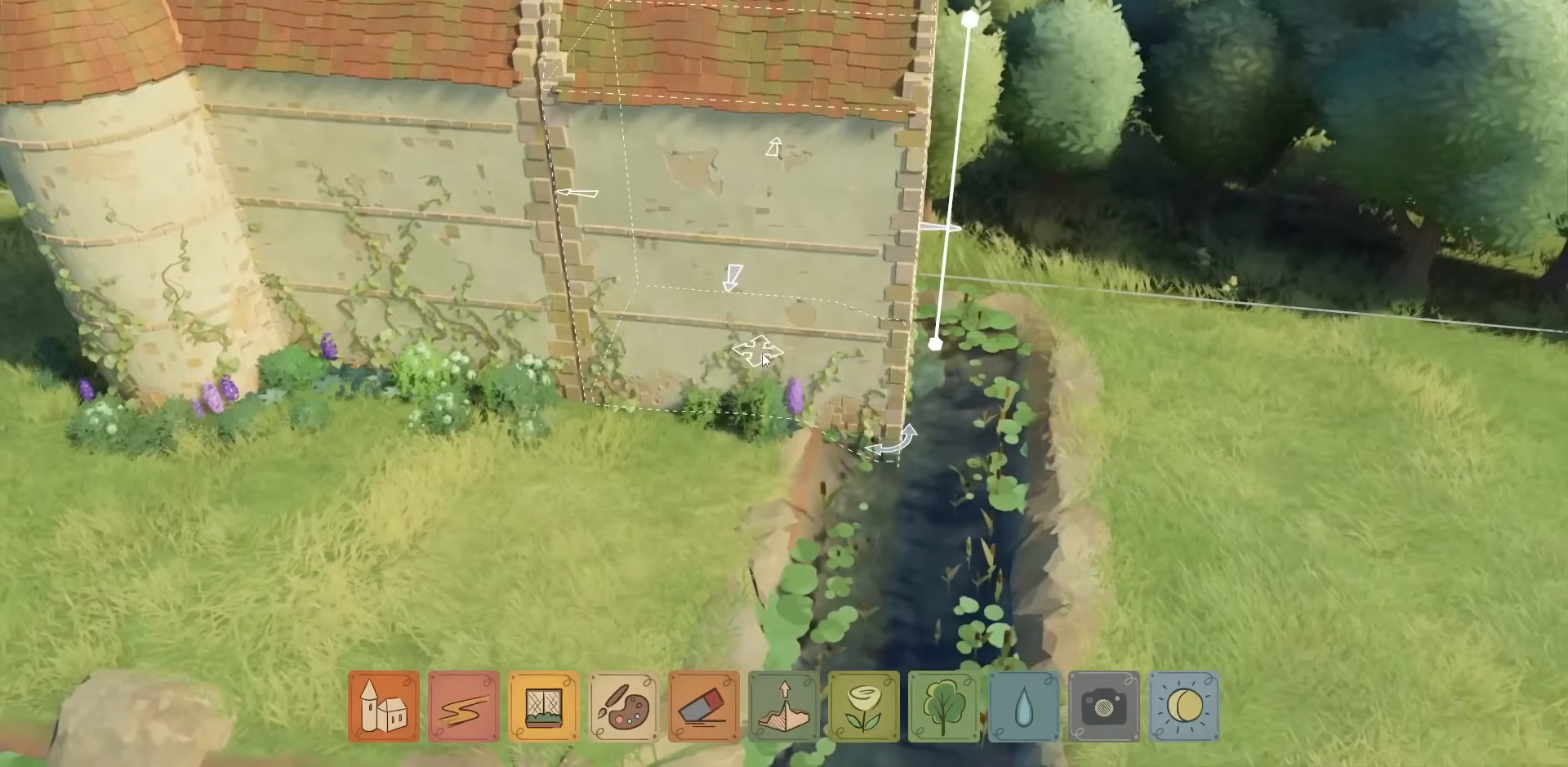
Gameplay with keyboard and mouse; each line is a JSON object with the keys and mouse buttons held at the frame after it. "events" lists presses ("down") and releases ("up") of "a", "ctrl", "d", "down", "e", "escape", "f1", "f10", "f11", "f12", "f2", "f3", "f4", "f5", "f6", "f7", "f8", "f9", "left", "q", "right", "s", "shift", "space", "up", "w", "mouse_left" and "mouse_right" between this image and that frame as [ms after this image, input, new state], when the widget could be followed in between. "mouse_left", "mouse_right" = the "left", "right" buttons of the "mouse" list. No other keys are recorded. Not read: mouse_move mouse_wheel.
{"keys": [], "mouse": ["left"], "events": []}
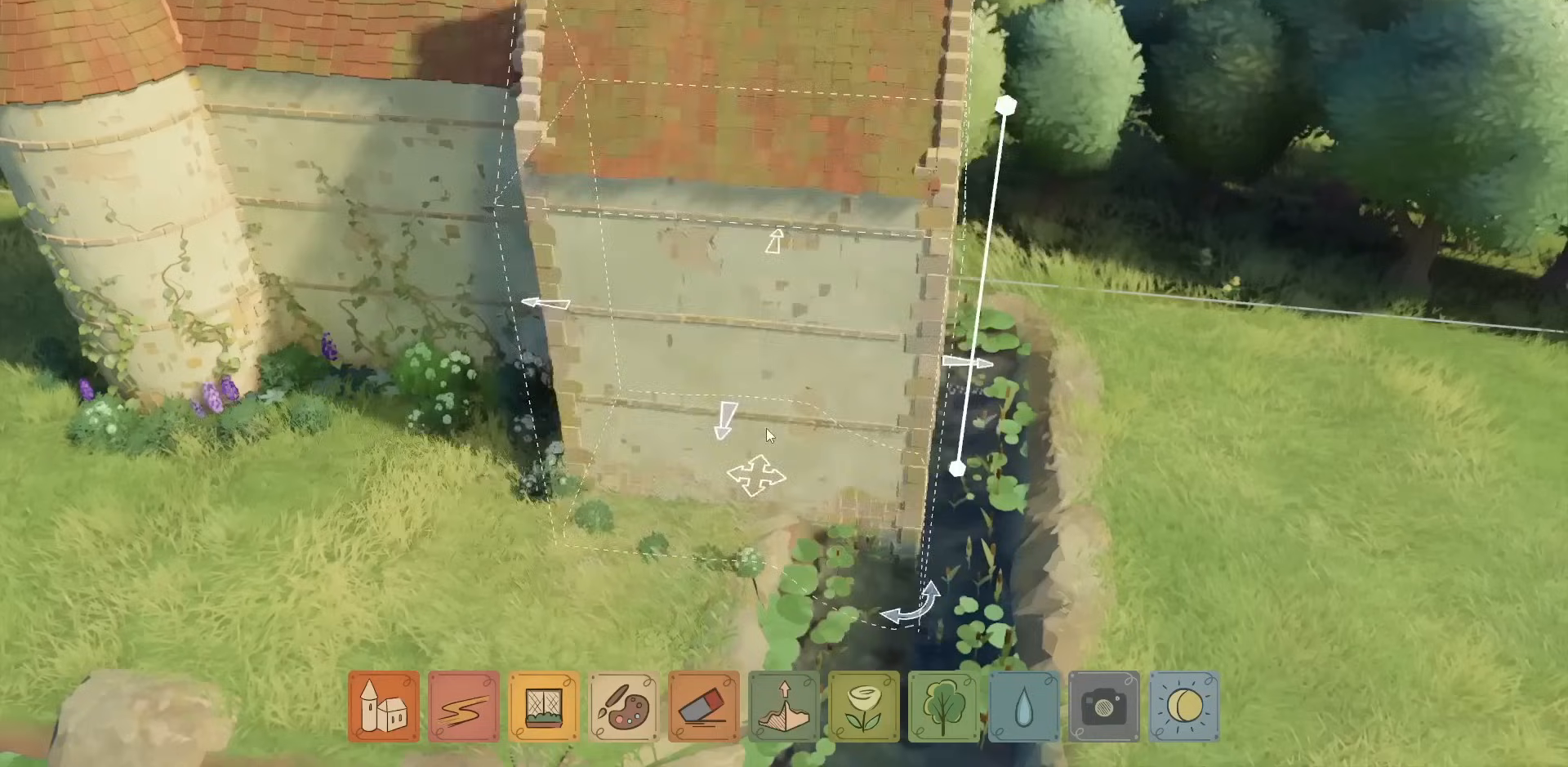
{"keys": [], "mouse": ["left"], "events": []}
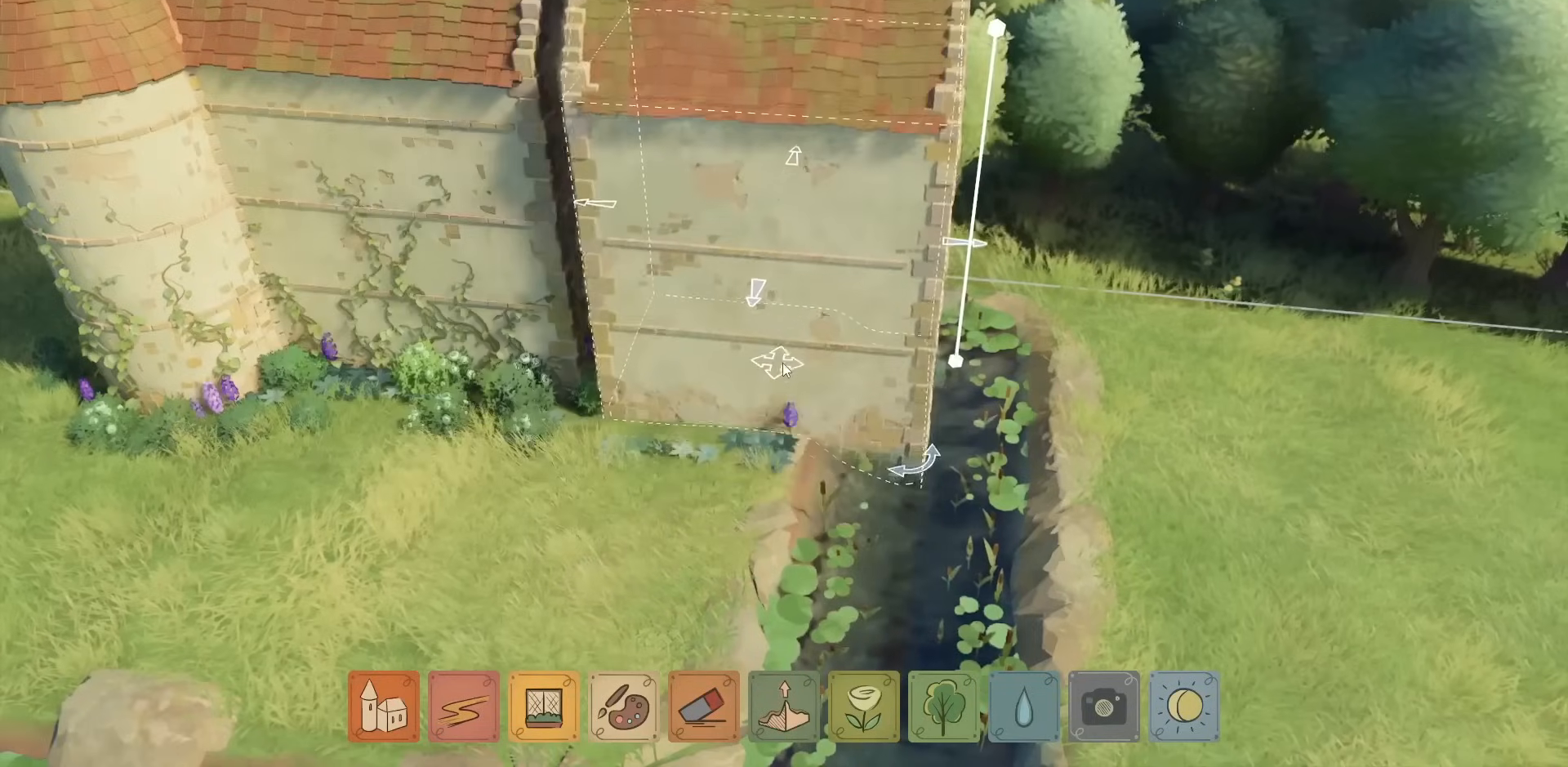
{"keys": [], "mouse": ["left"], "events": []}
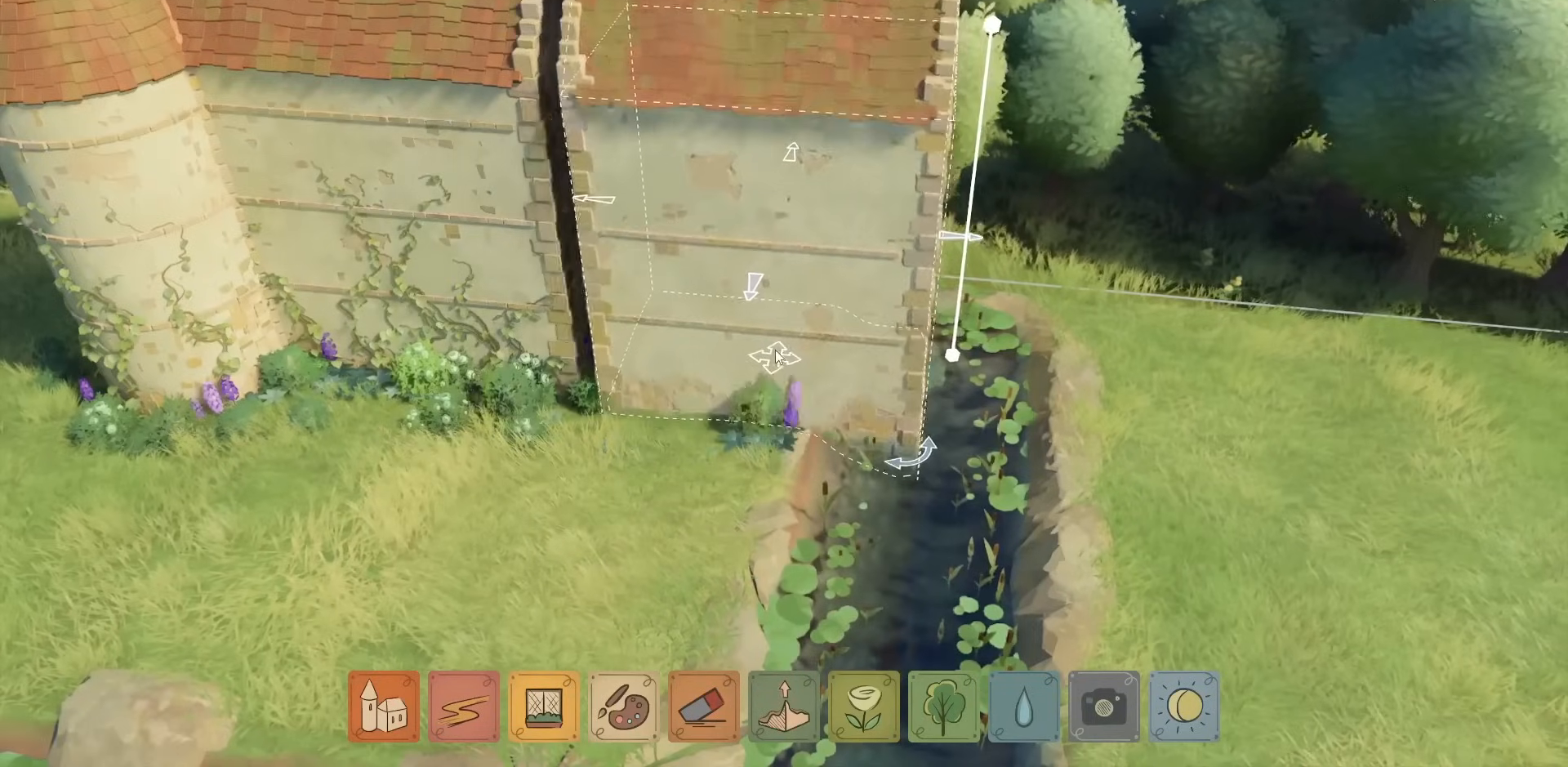
{"keys": [], "mouse": ["left"], "events": []}